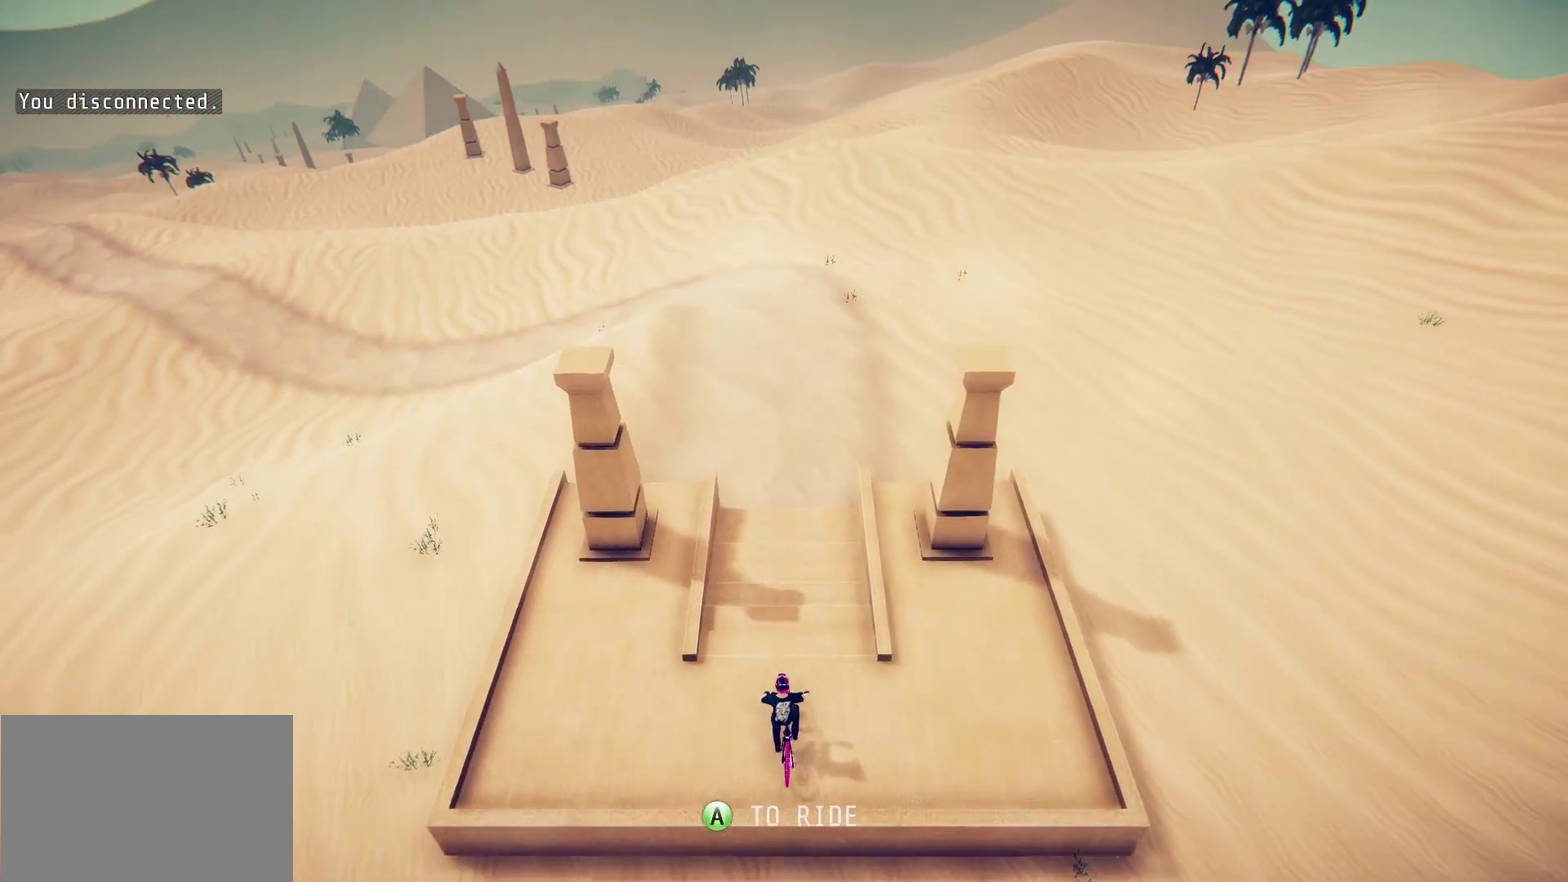
Gameplay with a controller (PlayStation layout); each line is a JSON object with the inputs held at the frame after it (dt_ms = milliseconds from this image to that frame). "events" lists button and stick changes between this image and that frame as [ms after this image, input, new state], when the widget could be followed in between.
{"dt_ms": 500, "buttons": ["R2"], "left_stick": "center", "right_stick": "center", "events": [[167, "R2", "down"], [217, "CROSS", "down"], [317, "CROSS", "up"]]}
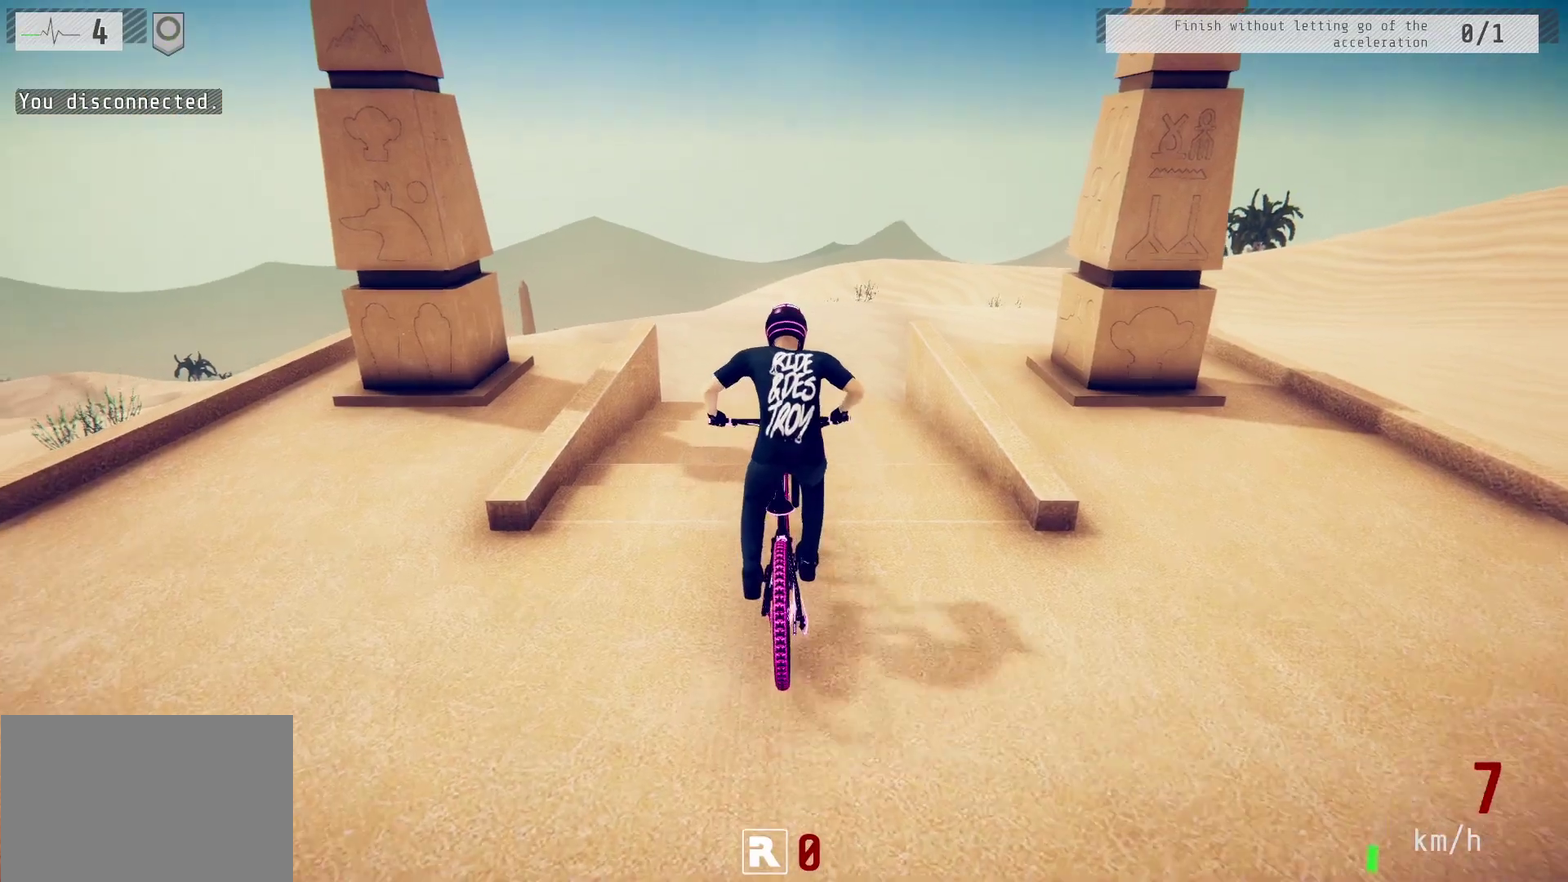
{"dt_ms": 500, "buttons": ["R2"], "left_stick": "center", "right_stick": "center", "events": [[333, "left_stick", "left"], [433, "left_stick", "center"]]}
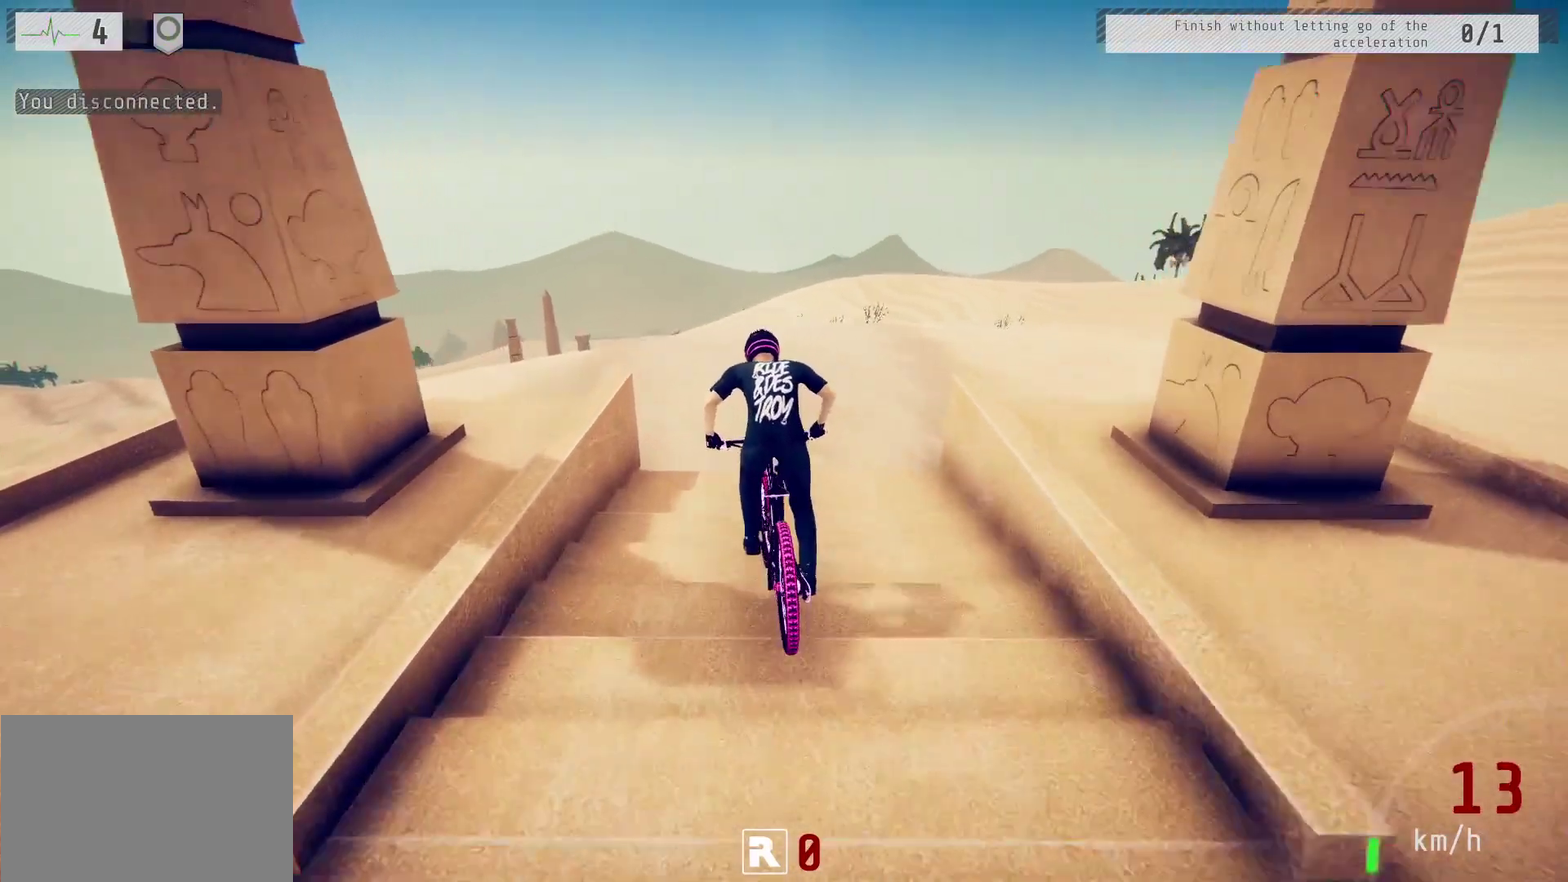
{"dt_ms": 600, "buttons": [], "left_stick": "center", "right_stick": "center", "events": [[250, "L2", "down"], [283, "L2", "up"], [283, "R2", "up"], [367, "CIRCLE", "down"], [383, "CIRCLE", "up"], [417, "CIRCLE", "down"], [433, "CIRCLE", "up"], [467, "CIRCLE", "down"], [500, "CIRCLE", "up"], [517, "L2", "down"], [517, "R2", "down"], [550, "L2", "up"], [550, "R2", "up"]]}
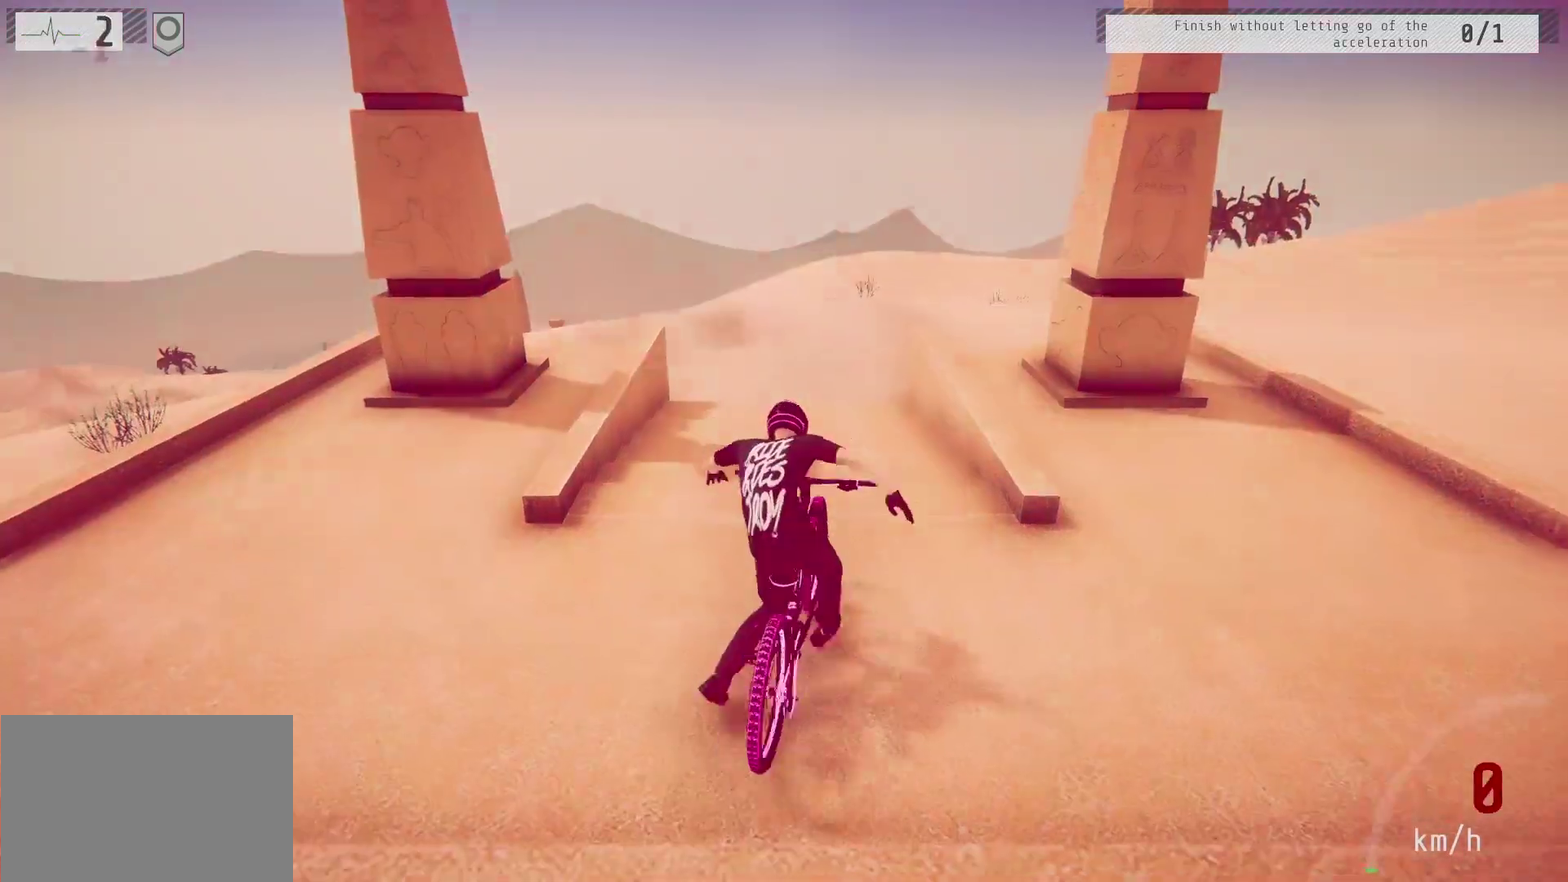
{"dt_ms": 400, "buttons": ["R2"], "left_stick": "center", "right_stick": "center", "events": [[50, "CIRCLE", "down"], [83, "CIRCLE", "up"], [117, "CIRCLE", "down"], [133, "CIRCLE", "up"], [150, "L2", "down"], [150, "R2", "down"], [183, "L2", "up"], [183, "R2", "up"], [233, "CIRCLE", "down"], [250, "CIRCLE", "up"], [283, "CIRCLE", "down"], [317, "CIRCLE", "up"], [333, "L2", "down"], [333, "R2", "down"], [367, "L2", "up"], [367, "R2", "up"], [400, "R2", "down"]]}
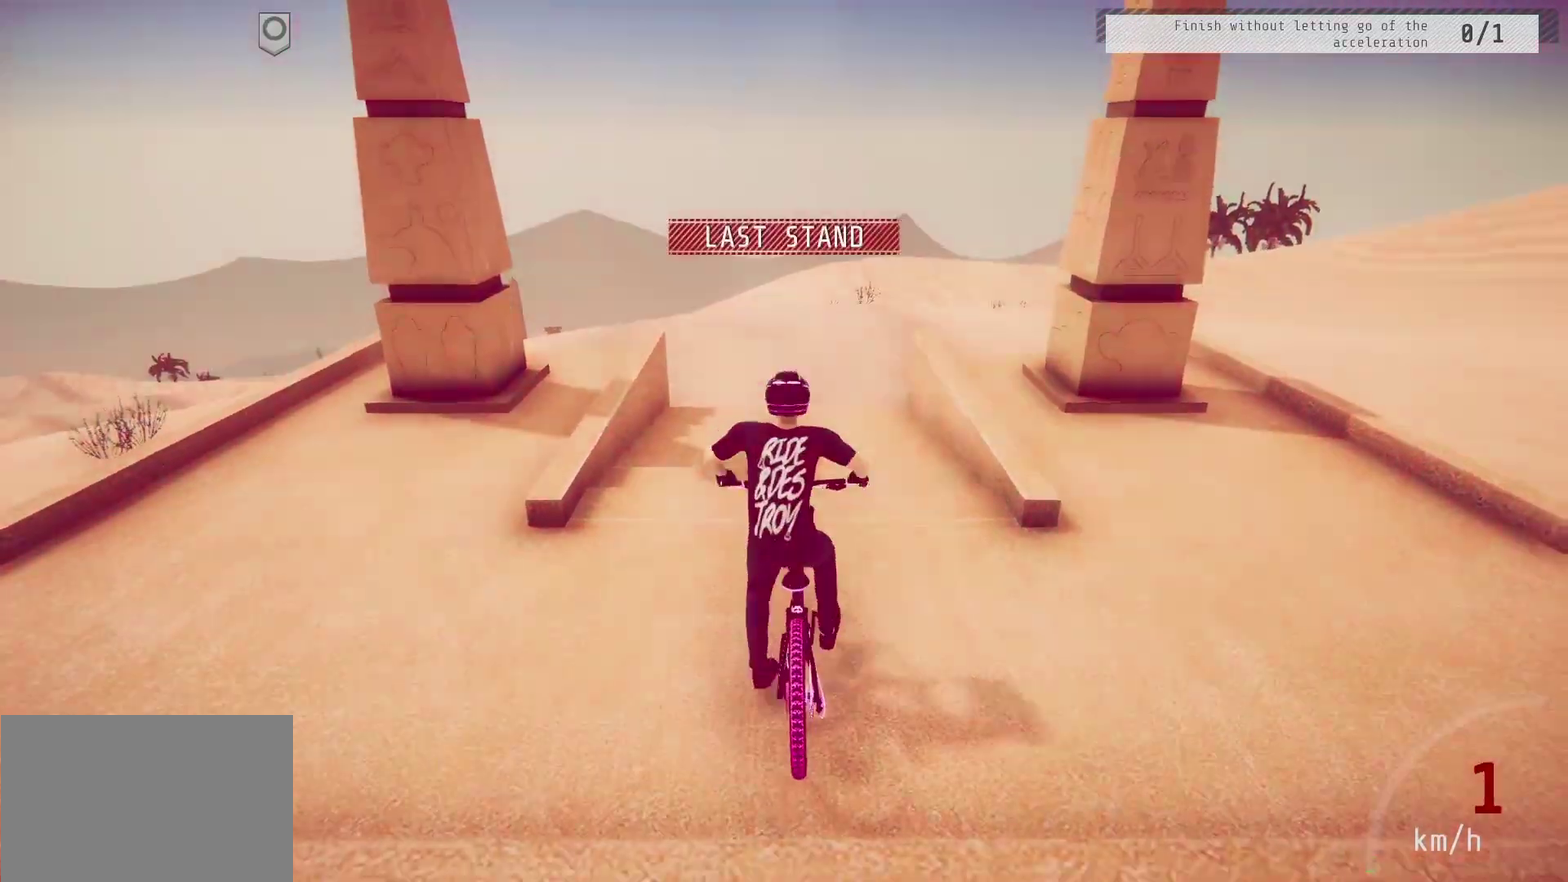
{"dt_ms": 400, "buttons": ["R2"], "left_stick": "down", "right_stick": "down", "events": [[283, "left_stick", "up-left"], [300, "right_stick", "down"], [400, "left_stick", "down"]]}
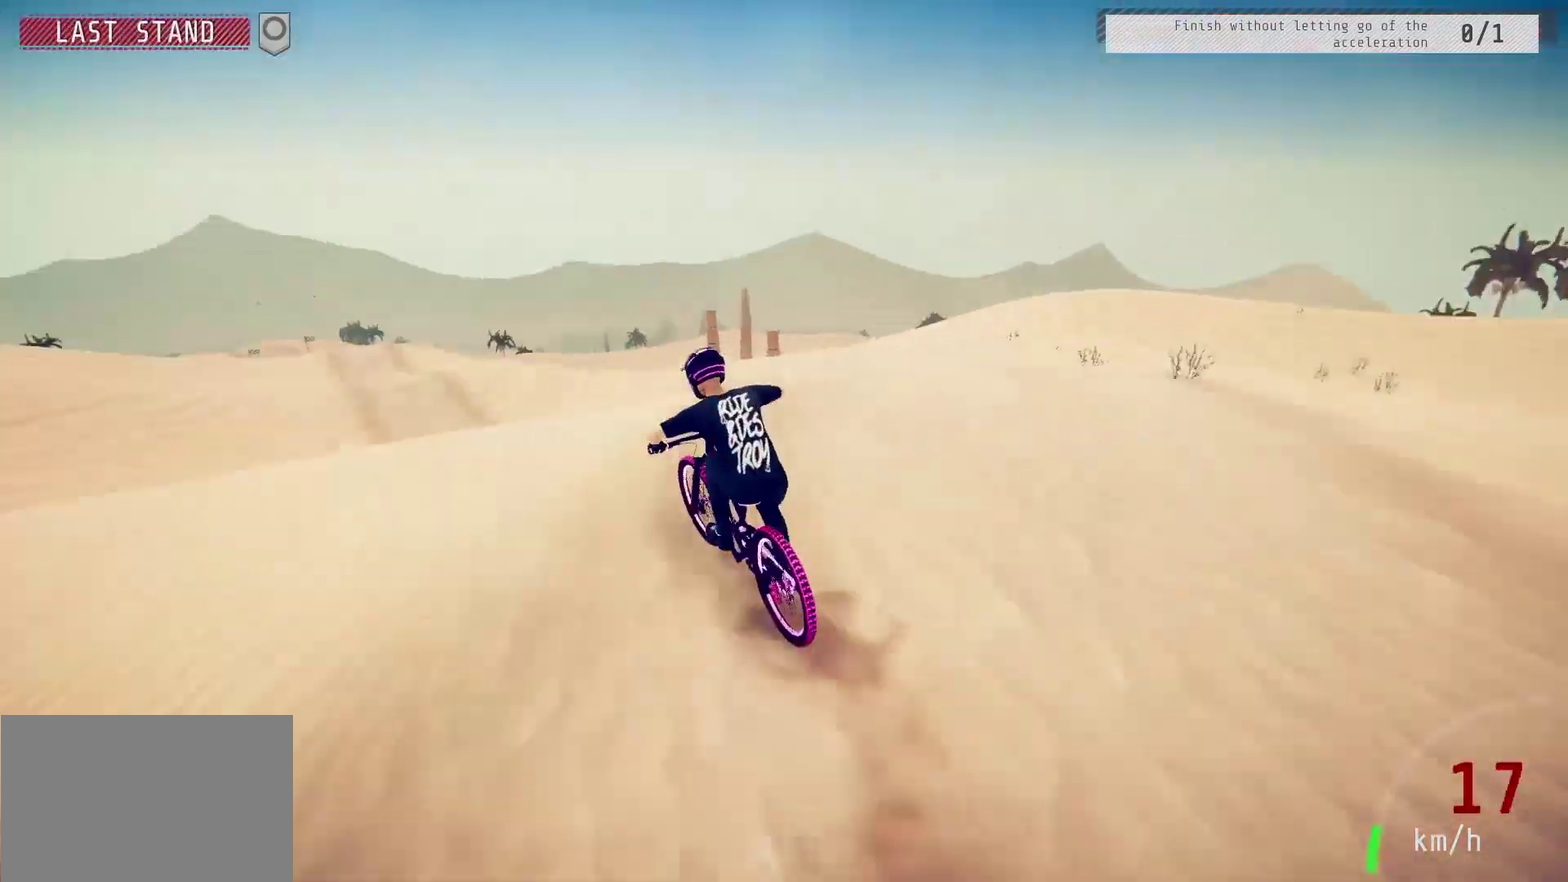
{"dt_ms": 500, "buttons": ["R2"], "left_stick": "center", "right_stick": "down", "events": [[100, "L1", "down"], [133, "right_stick", "up"], [217, "L1", "up"], [233, "right_stick", "down"], [317, "right_stick", "center"], [350, "left_stick", "center"], [483, "right_stick", "down"]]}
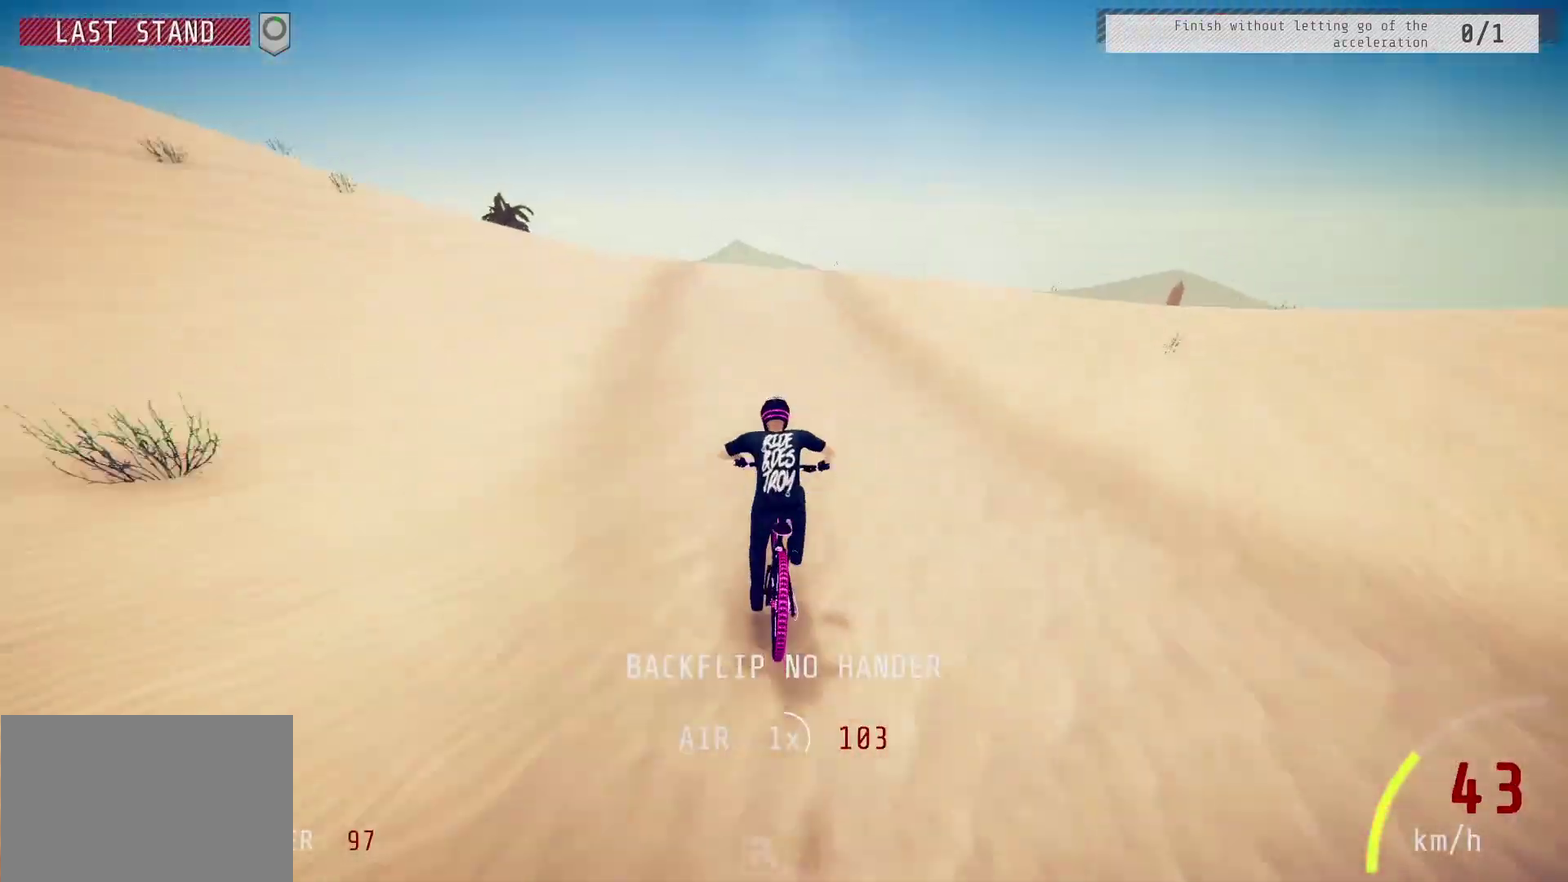
{"dt_ms": 600, "buttons": ["R2"], "left_stick": "right", "right_stick": "center", "events": [[67, "left_stick", "down"], [133, "L1", "down"], [150, "right_stick", "right"], [233, "right_stick", "center"], [267, "L1", "up"], [300, "right_stick", "down"], [483, "left_stick", "right"], [500, "L1", "down"], [500, "right_stick", "up-right"], [567, "right_stick", "center"], [583, "L1", "up"]]}
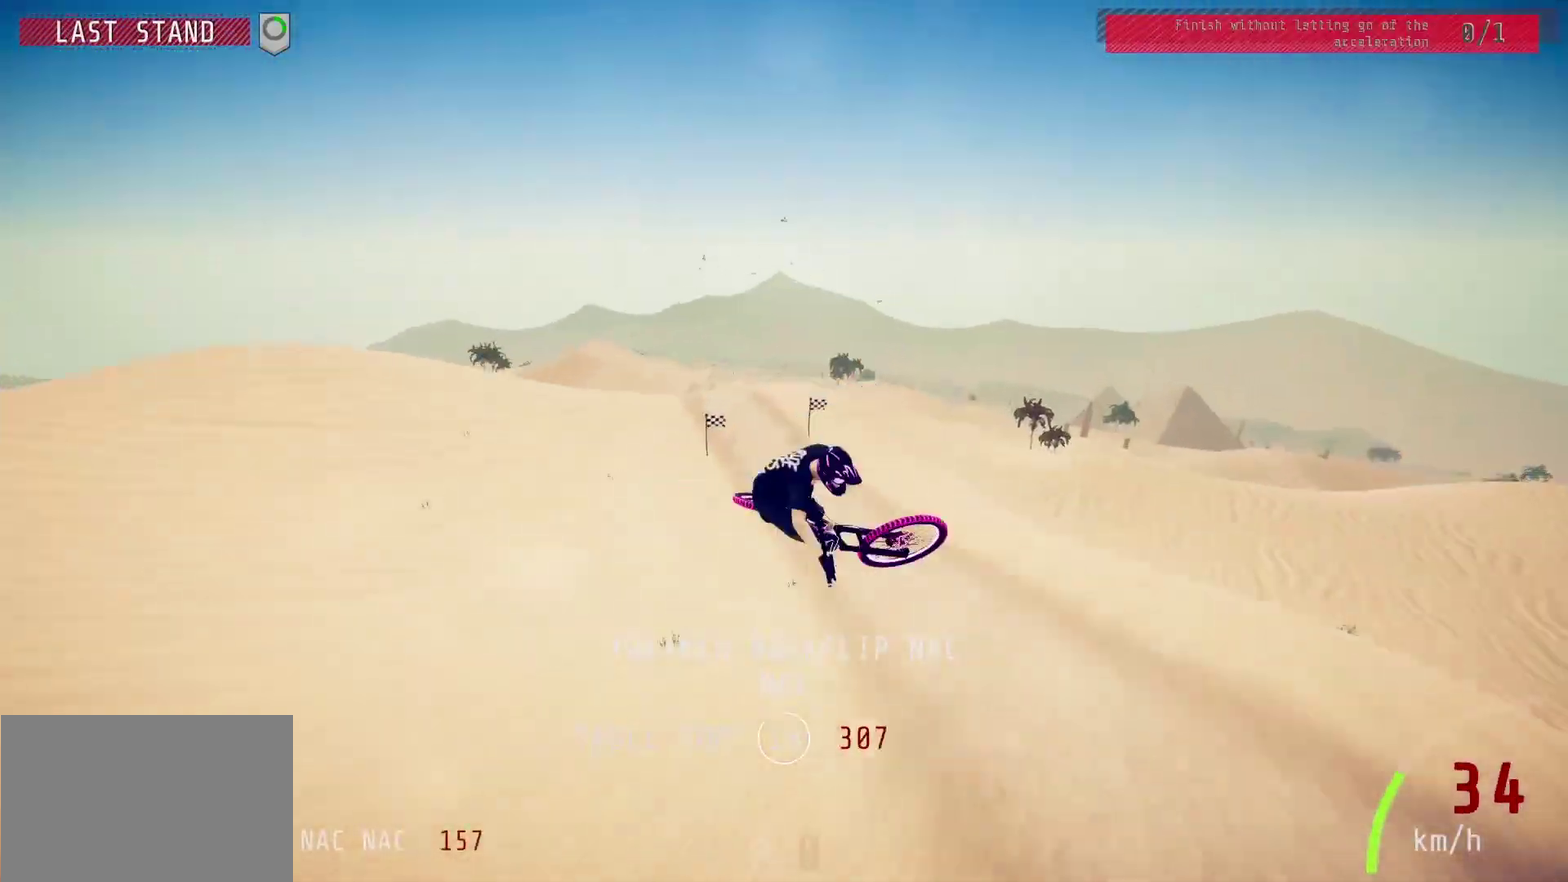
{"dt_ms": 500, "buttons": ["L1", "R2"], "left_stick": "down-left", "right_stick": "center", "events": [[217, "left_stick", "left"], [233, "right_stick", "down"], [383, "left_stick", "down"], [400, "L1", "down"], [433, "left_stick", "down-left"], [433, "right_stick", "down-left"], [500, "right_stick", "center"]]}
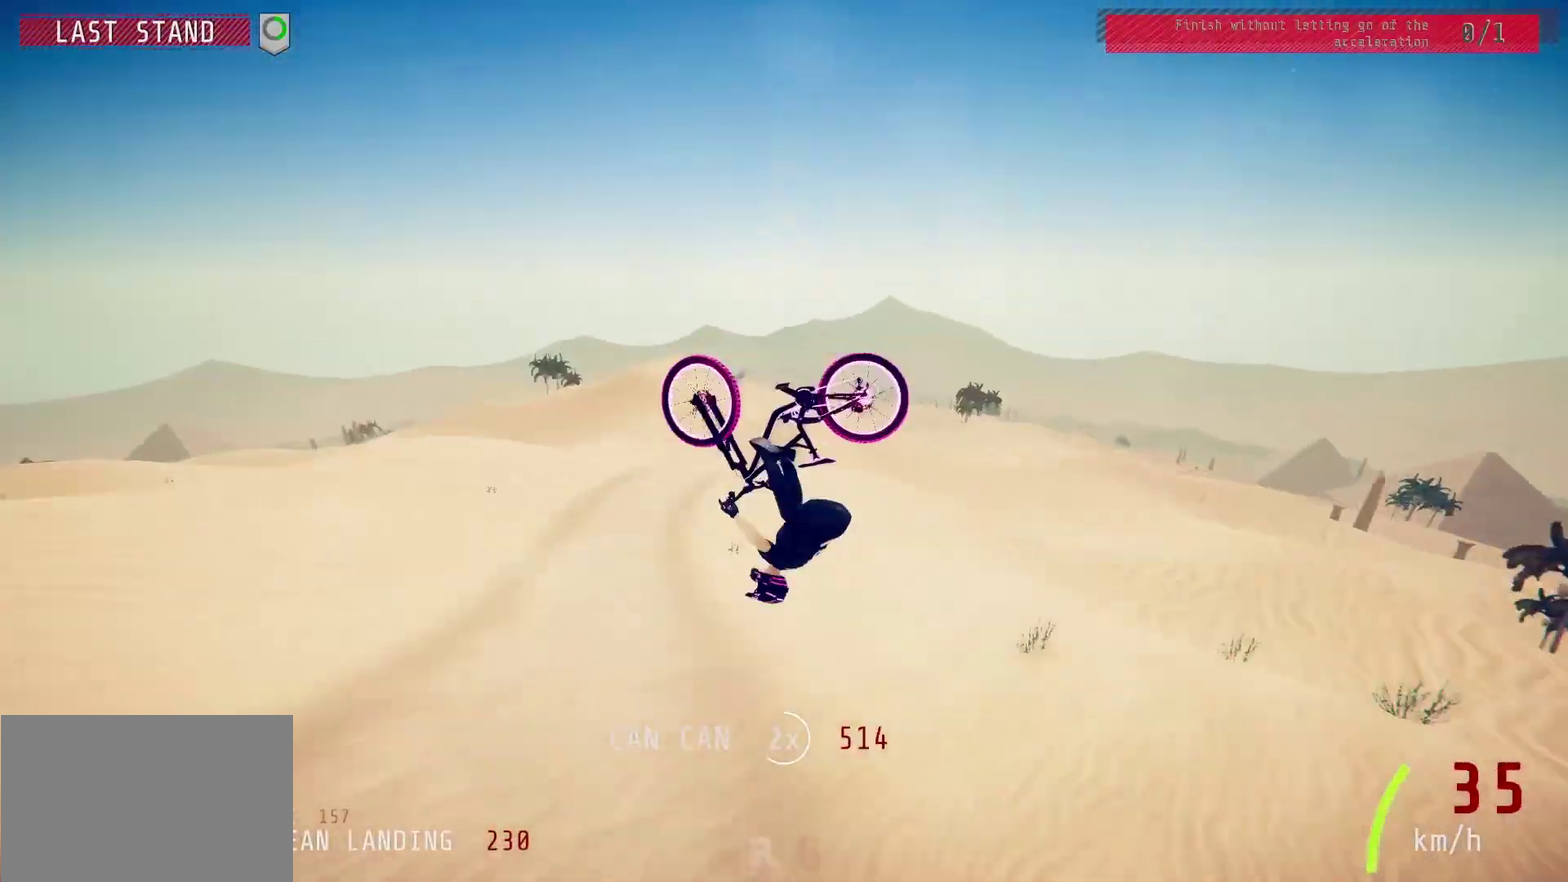
{"dt_ms": 500, "buttons": ["L1", "R2"], "left_stick": "up", "right_stick": "down", "events": [[67, "L1", "up"], [117, "left_stick", "center"], [233, "right_stick", "down"], [317, "left_stick", "up"], [333, "L1", "down"]]}